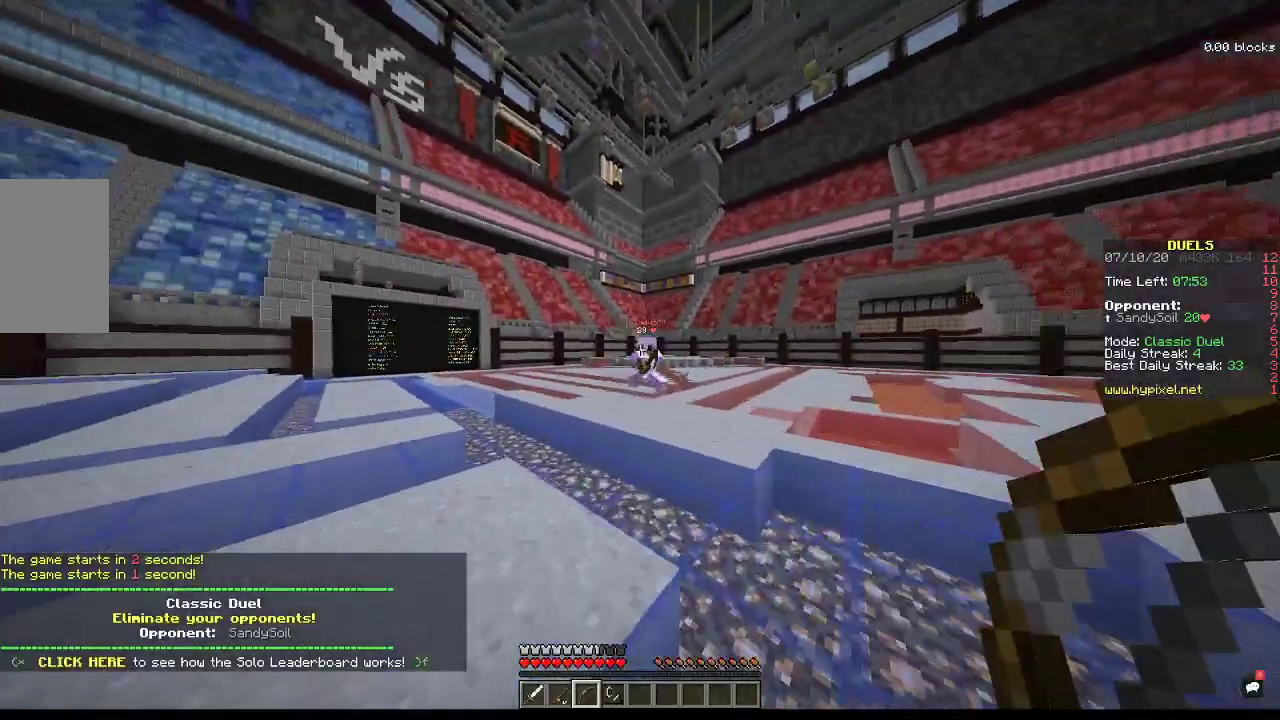
Gameplay with keyboard and mouse; each line is a JSON object with the keys and mouse buttons held at the frame after it. "events" lists presses ("down") and releases ("up") of "a", "d", "s", "space", "w", "mouse_left" and "mouse_right" between this image and that frame as [ms after this image, input, new state], when the widget could be followed in between. "mouse_left", "mouse_right" = the "left", "right" buttons of the "mouse" list. No other keys are recorded. Fast repeated clicks can show as one long hold. Mouse movement is not recorded.
{"keys": ["d", "w"], "mouse": [], "events": [[367, "d", "down"], [433, "a", "up"]]}
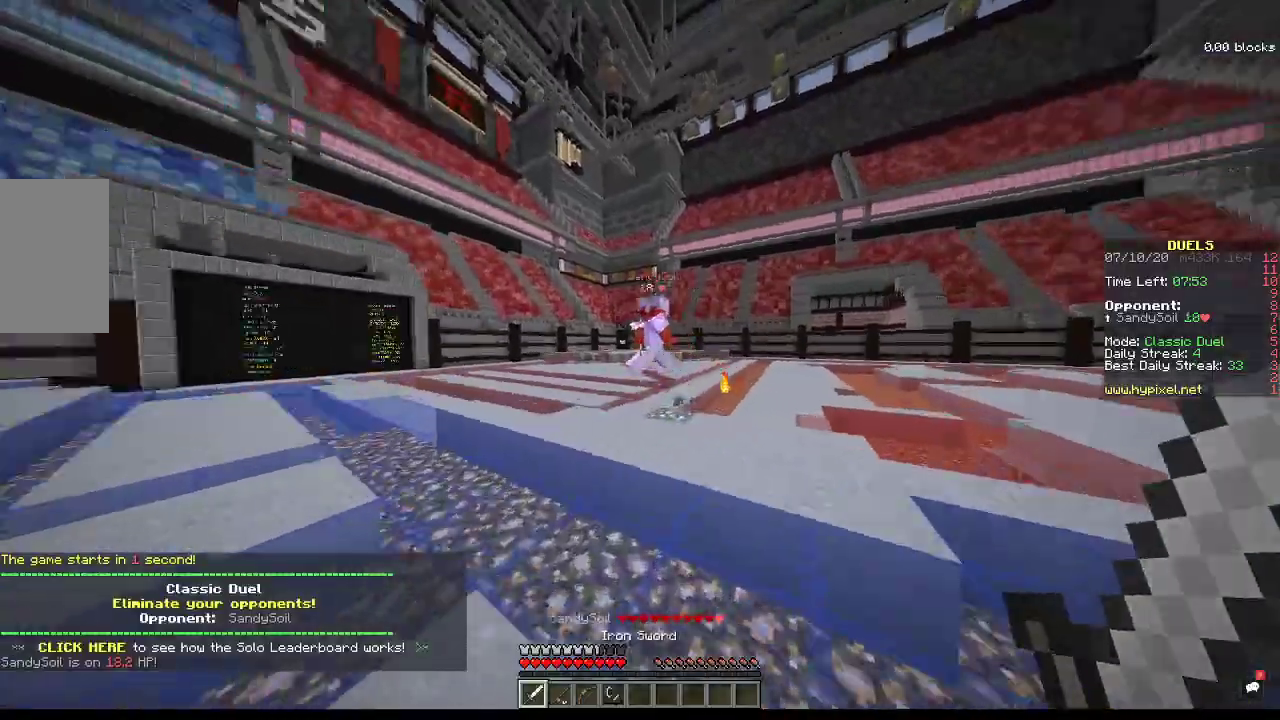
{"keys": ["w"], "mouse": [], "events": [[33, "mouse_right", "down"], [133, "mouse_right", "up"], [267, "d", "up"]]}
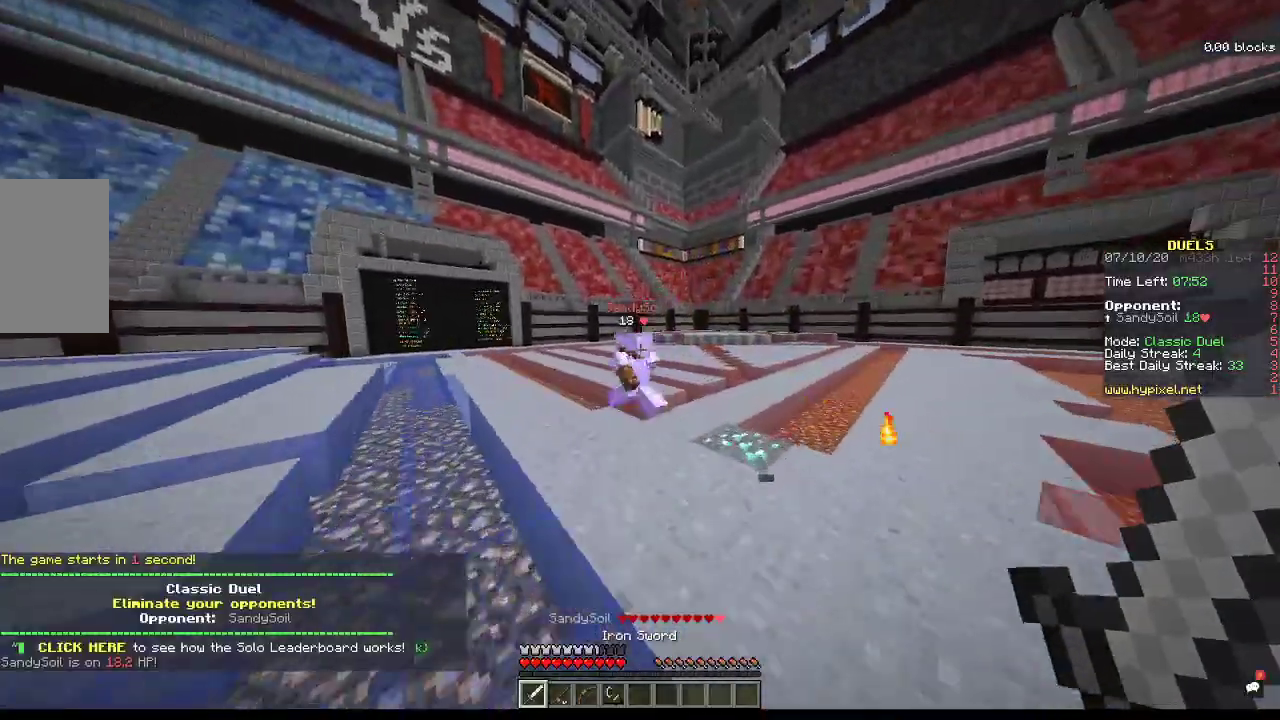
{"keys": ["a"], "mouse": [], "events": [[300, "a", "down"], [333, "w", "up"]]}
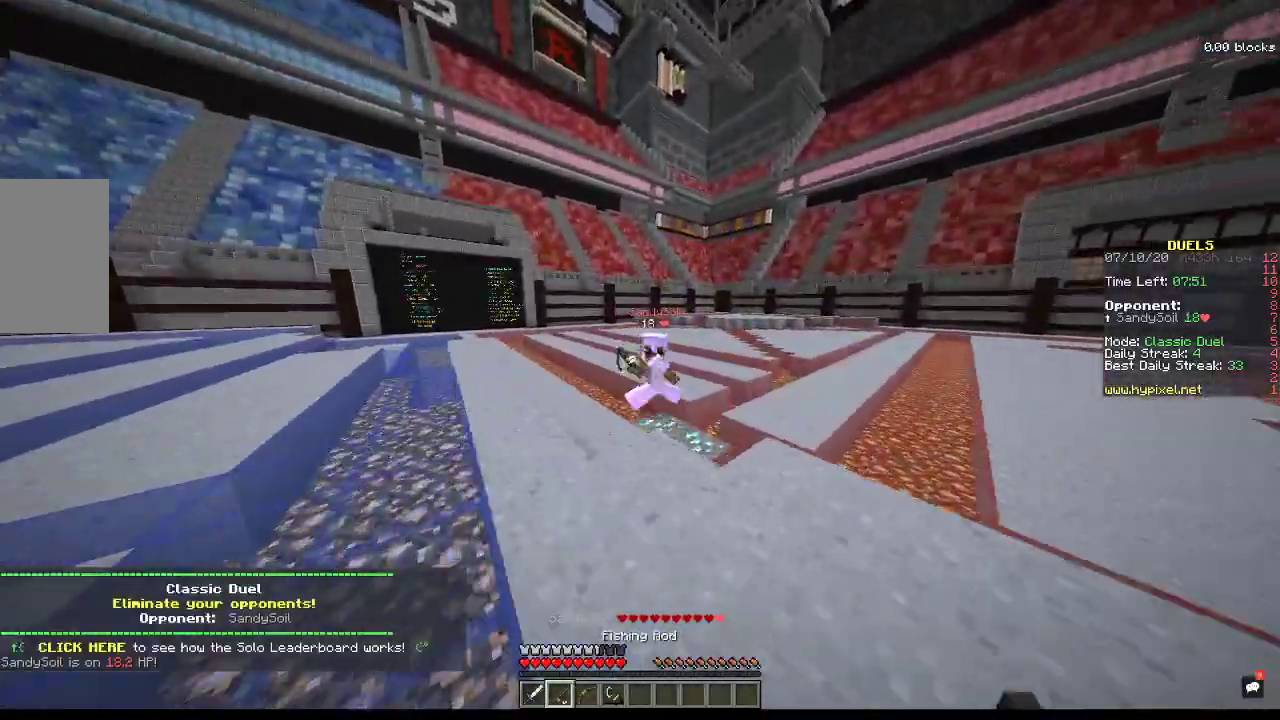
{"keys": ["a", "w"], "mouse": ["right"], "events": [[33, "mouse_right", "down"], [33, "s", "down"], [200, "mouse_right", "up"], [400, "s", "up"], [500, "mouse_right", "down"], [500, "w", "down"]]}
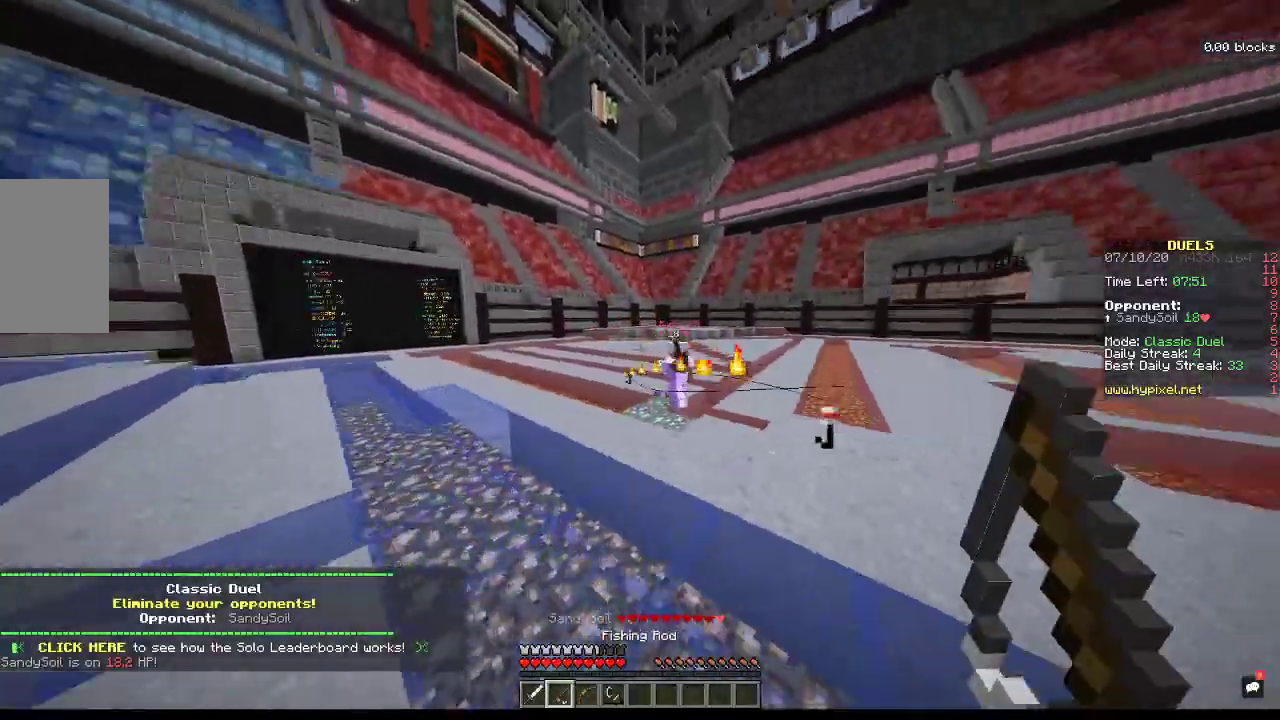
{"keys": ["d", "w"], "mouse": [], "events": [[167, "d", "down"], [200, "a", "up"], [333, "mouse_right", "up"]]}
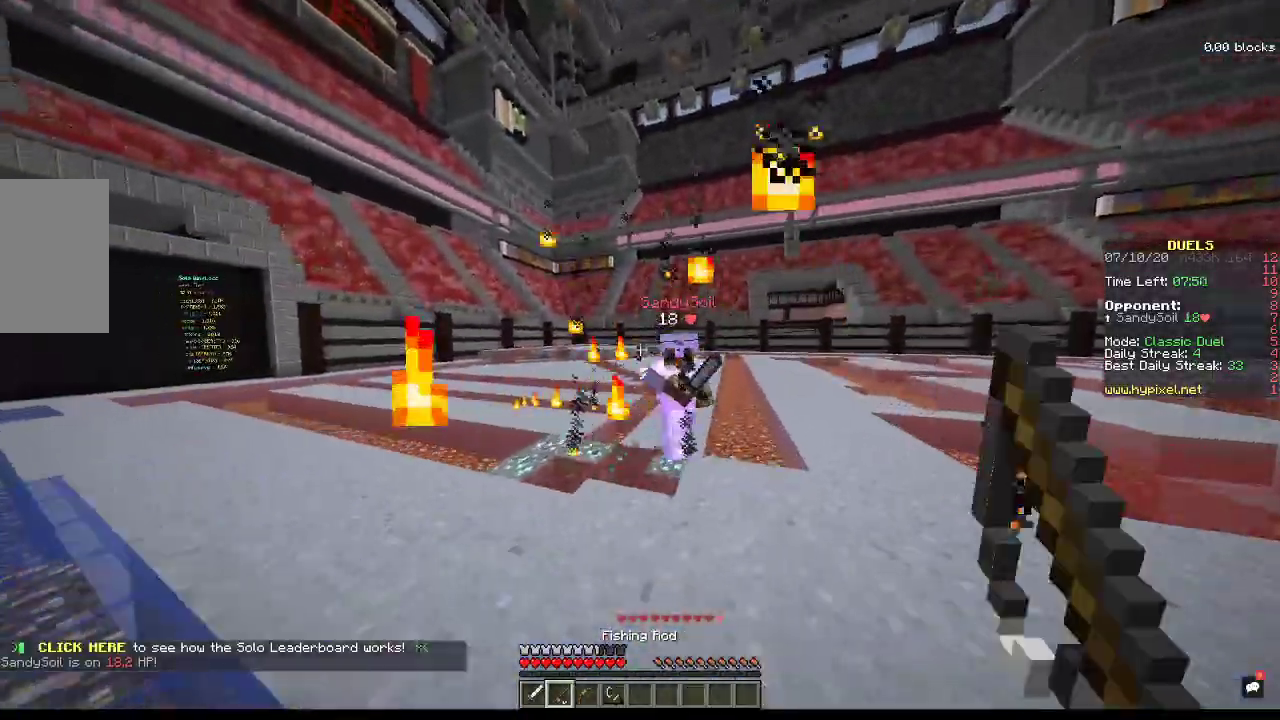
{"keys": ["d", "w"], "mouse": ["left"], "events": [[233, "mouse_left", "down"]]}
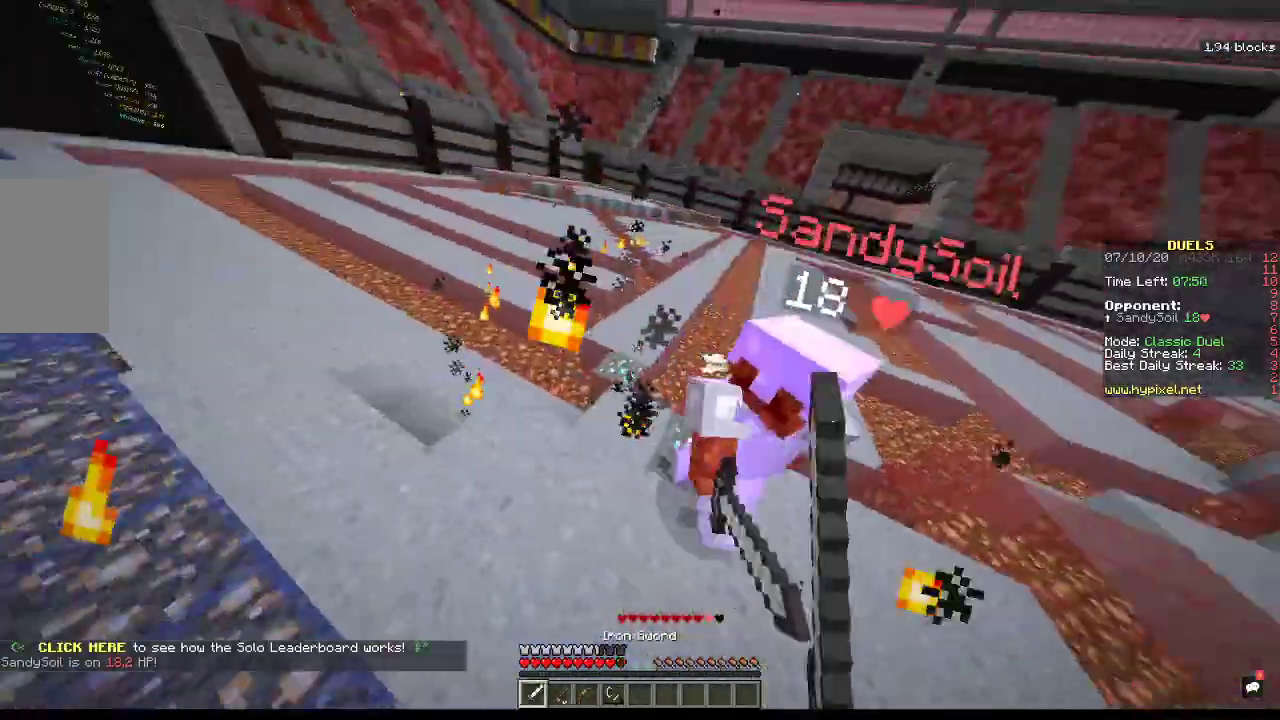
{"keys": ["d", "w"], "mouse": ["left"], "events": []}
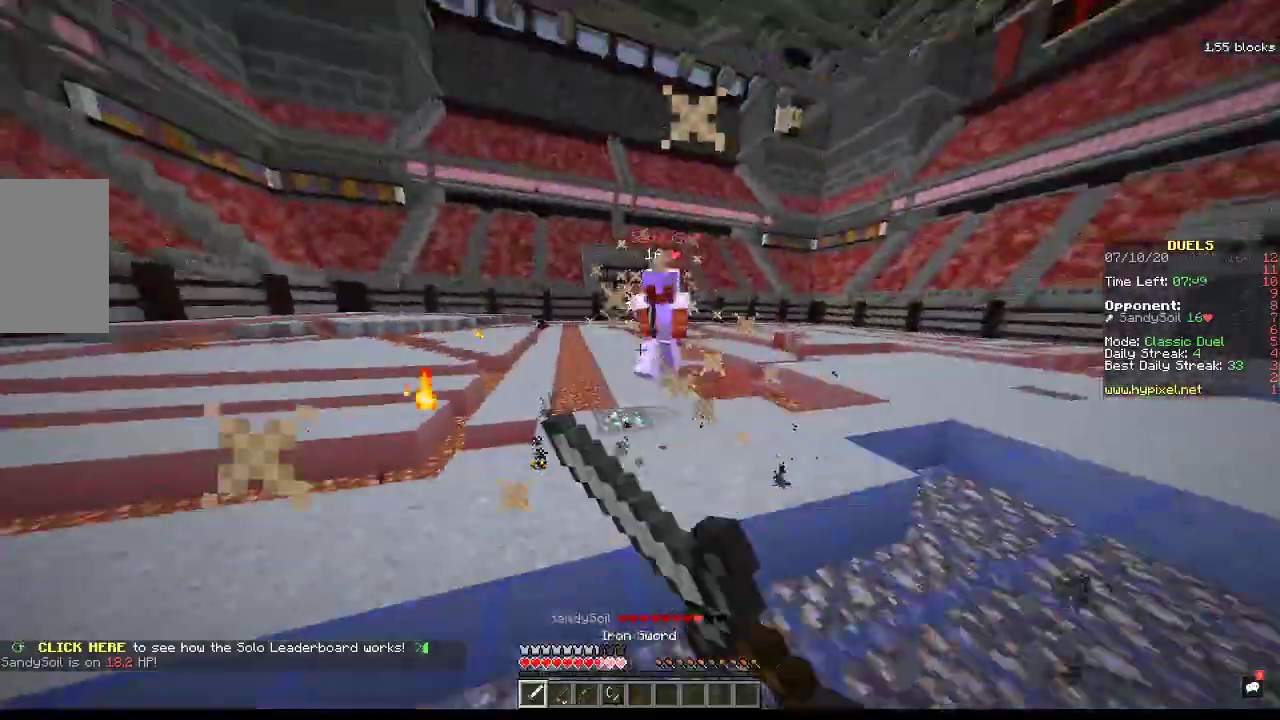
{"keys": ["d", "s"], "mouse": [], "events": [[200, "mouse_left", "up"], [200, "w", "up"], [300, "s", "down"]]}
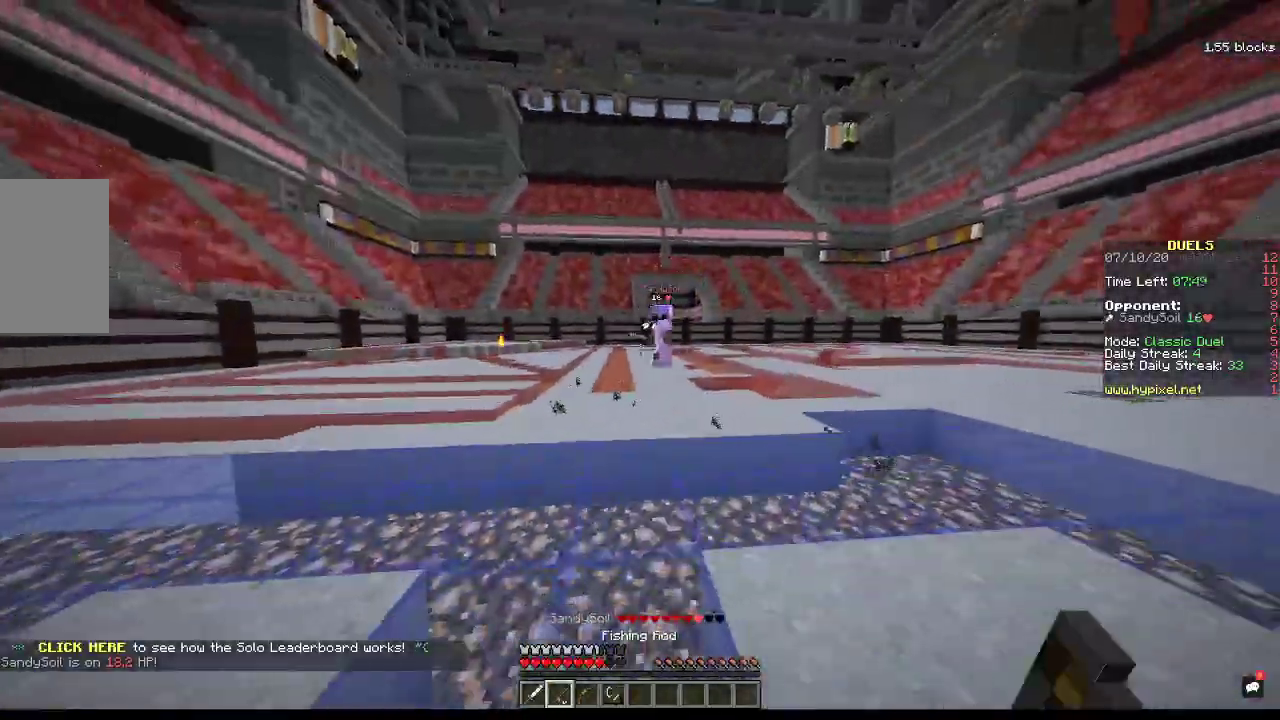
{"keys": ["d", "w"], "mouse": ["right"], "events": [[33, "mouse_right", "down"], [33, "s", "up"], [200, "mouse_right", "up"], [433, "w", "down"], [467, "mouse_right", "down"]]}
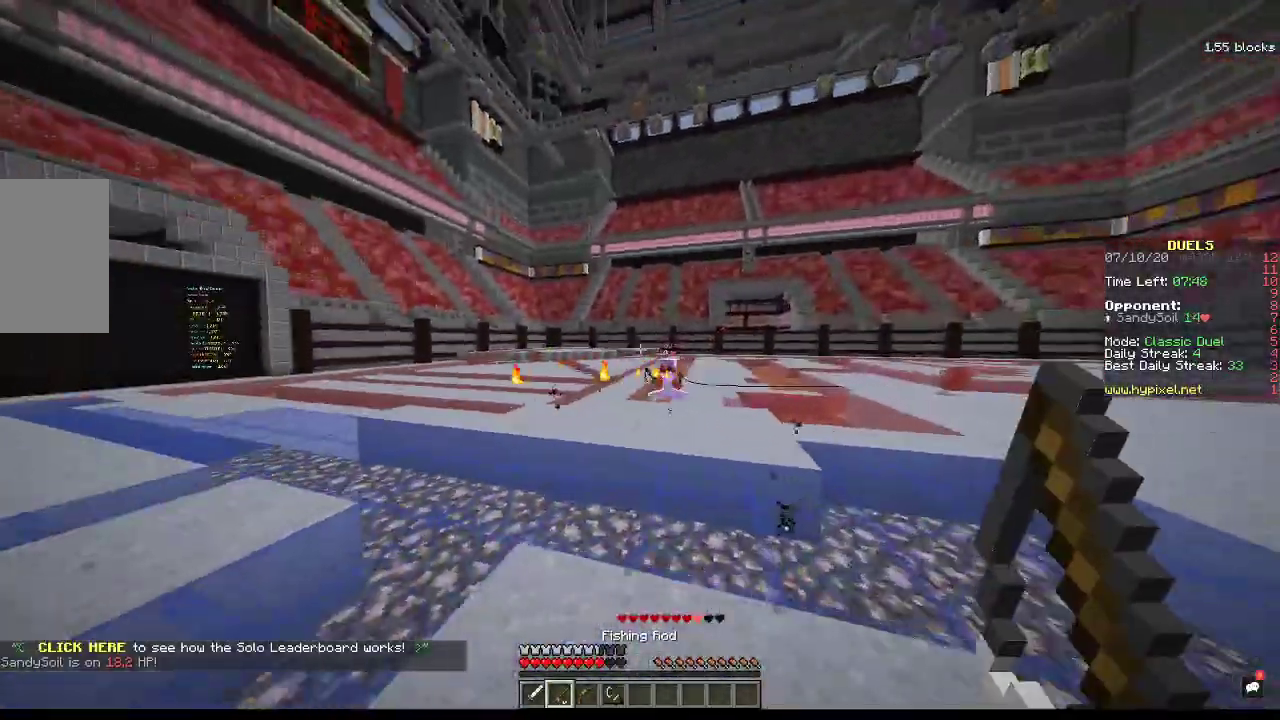
{"keys": ["d"], "mouse": [], "events": [[300, "mouse_right", "up"], [433, "w", "up"]]}
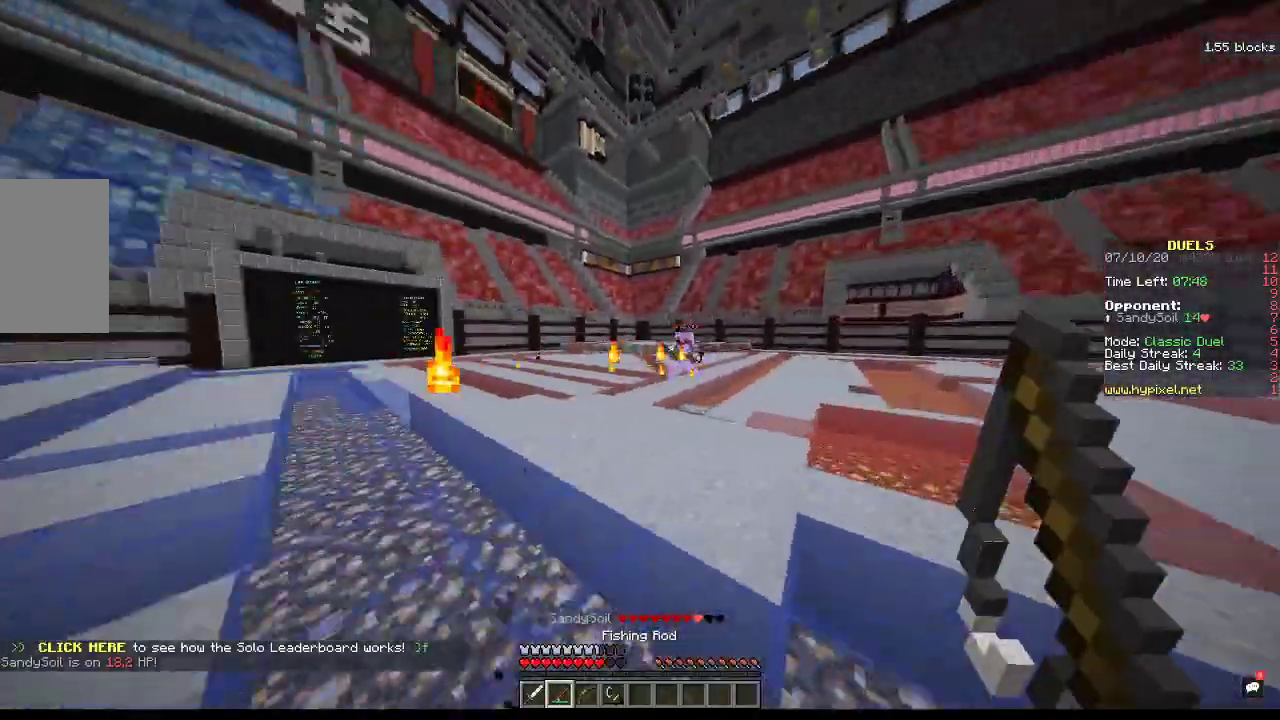
{"keys": ["a"], "mouse": [], "events": [[133, "mouse_right", "down"], [233, "a", "down"], [300, "mouse_right", "up"], [367, "d", "up"]]}
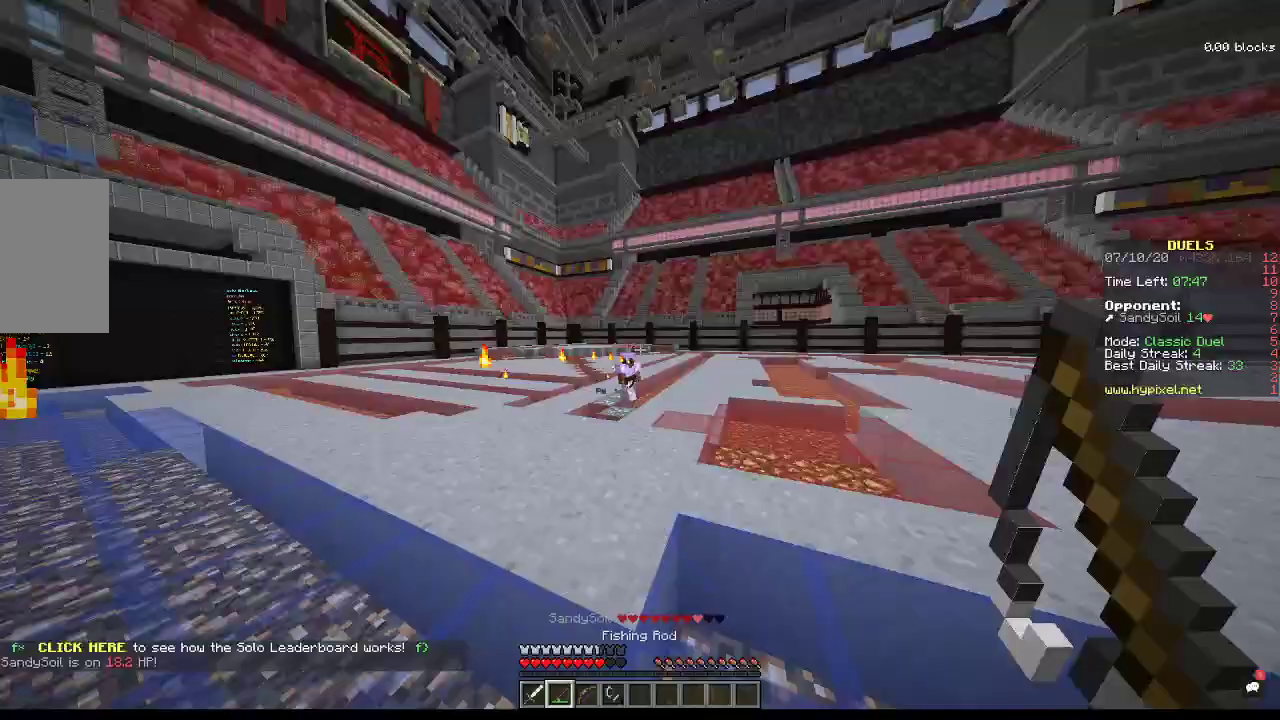
{"keys": ["a"], "mouse": [], "events": []}
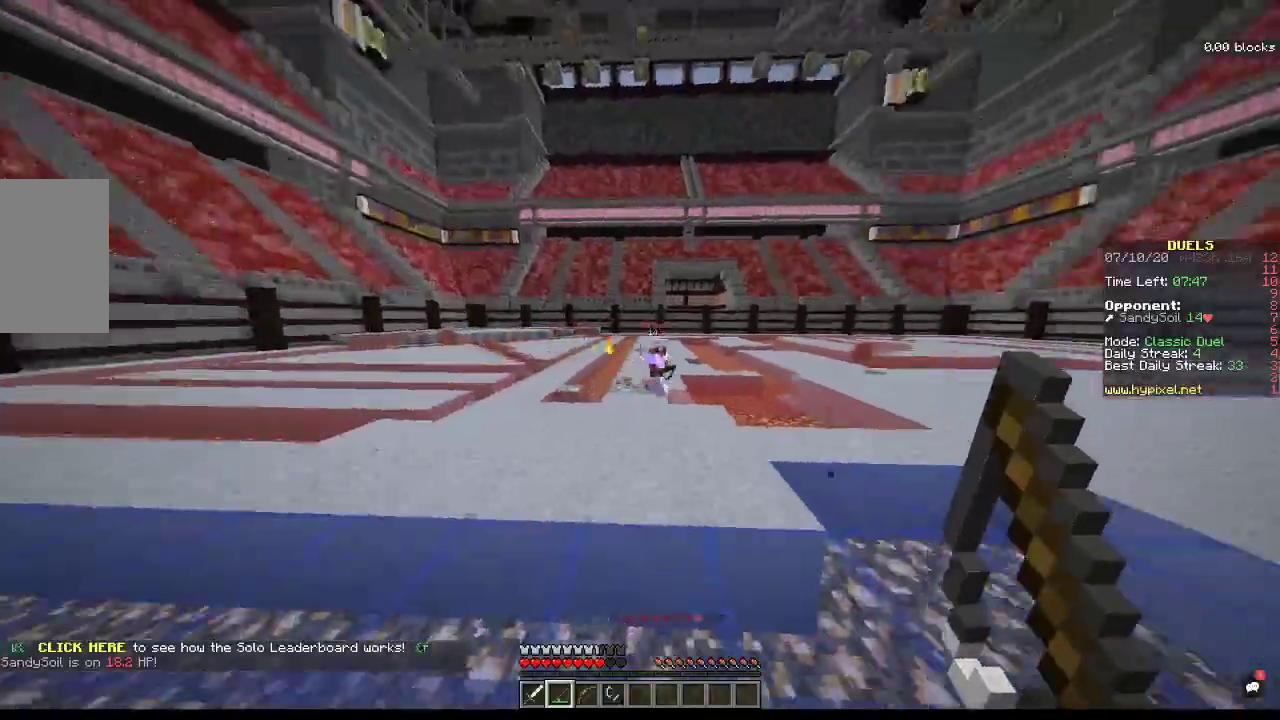
{"keys": ["a", "w"], "mouse": ["right"], "events": [[433, "mouse_right", "down"], [500, "w", "down"]]}
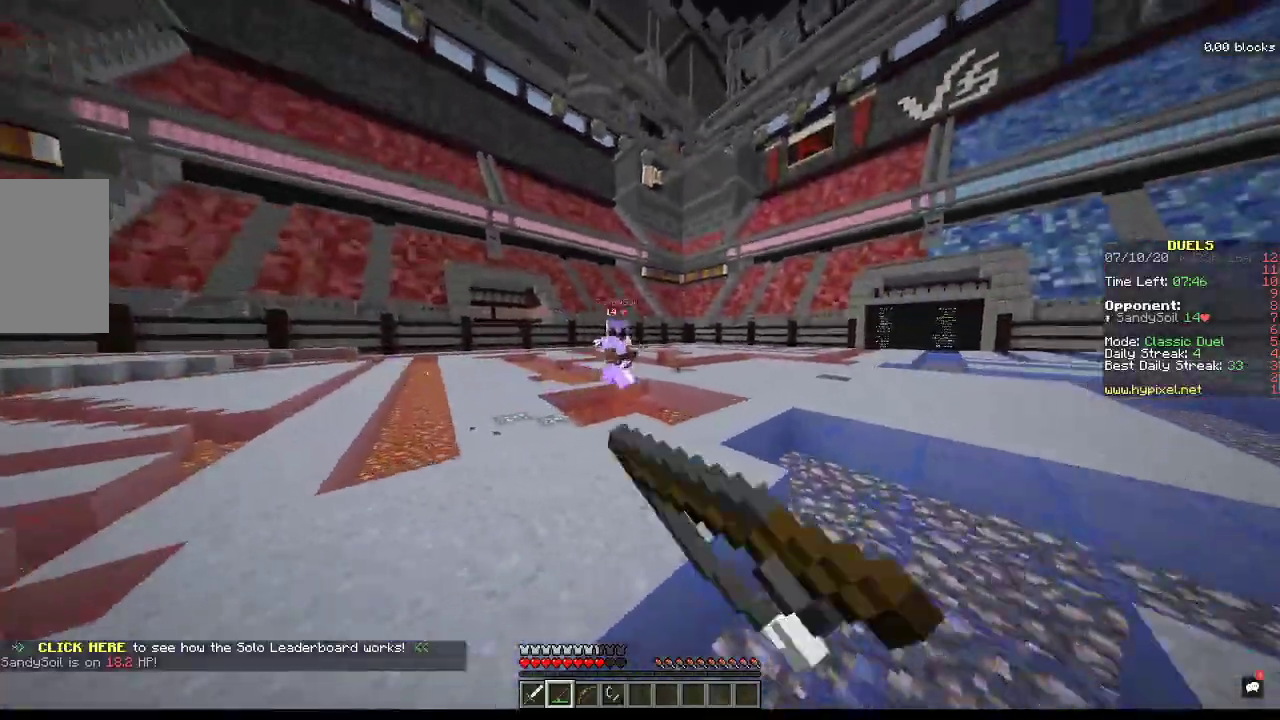
{"keys": ["d", "space", "w"], "mouse": [], "events": [[67, "mouse_right", "up"], [200, "a", "up"], [300, "d", "down"], [467, "space", "down"]]}
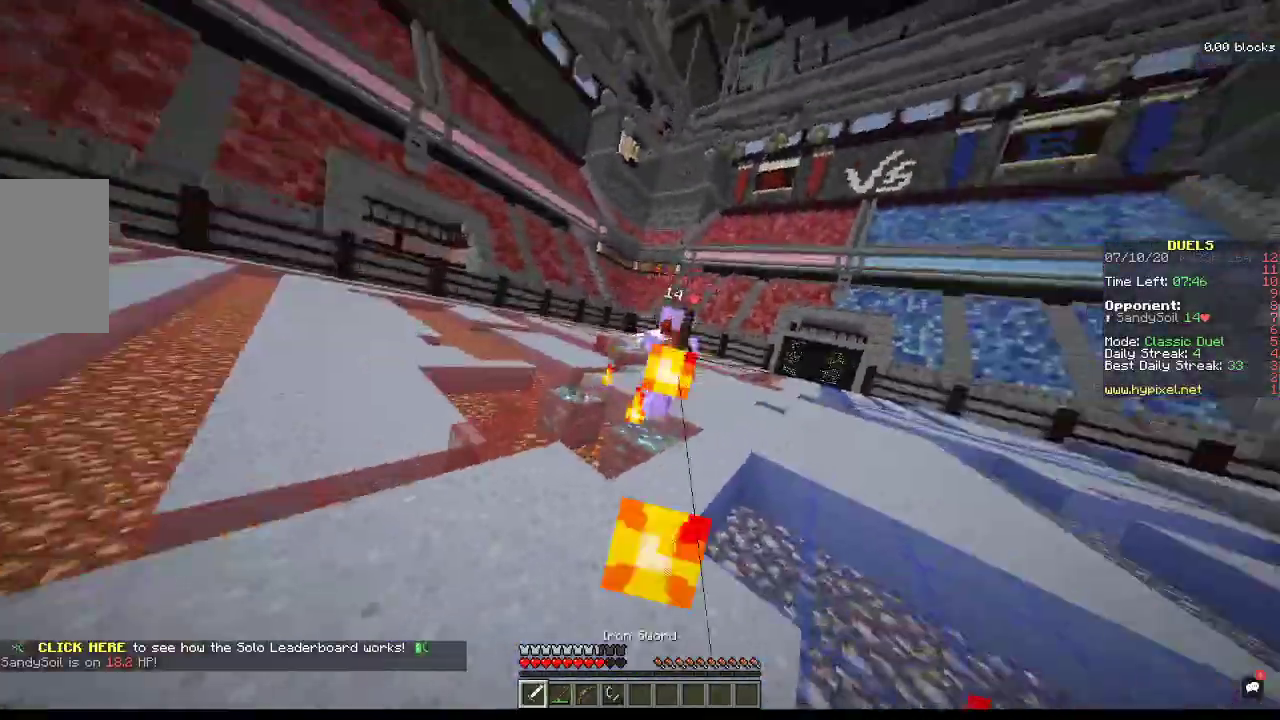
{"keys": ["w"], "mouse": [], "events": [[267, "space", "up"], [500, "d", "up"]]}
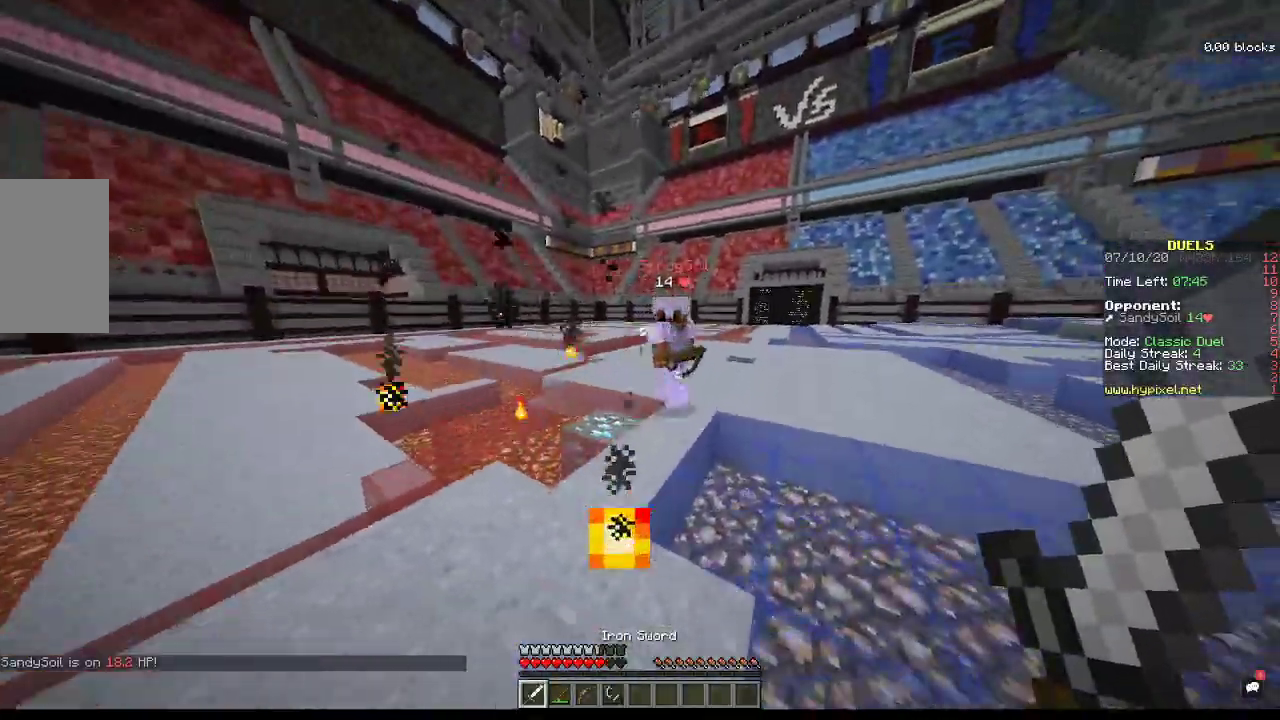
{"keys": ["w"], "mouse": ["left"], "events": [[233, "mouse_left", "down"]]}
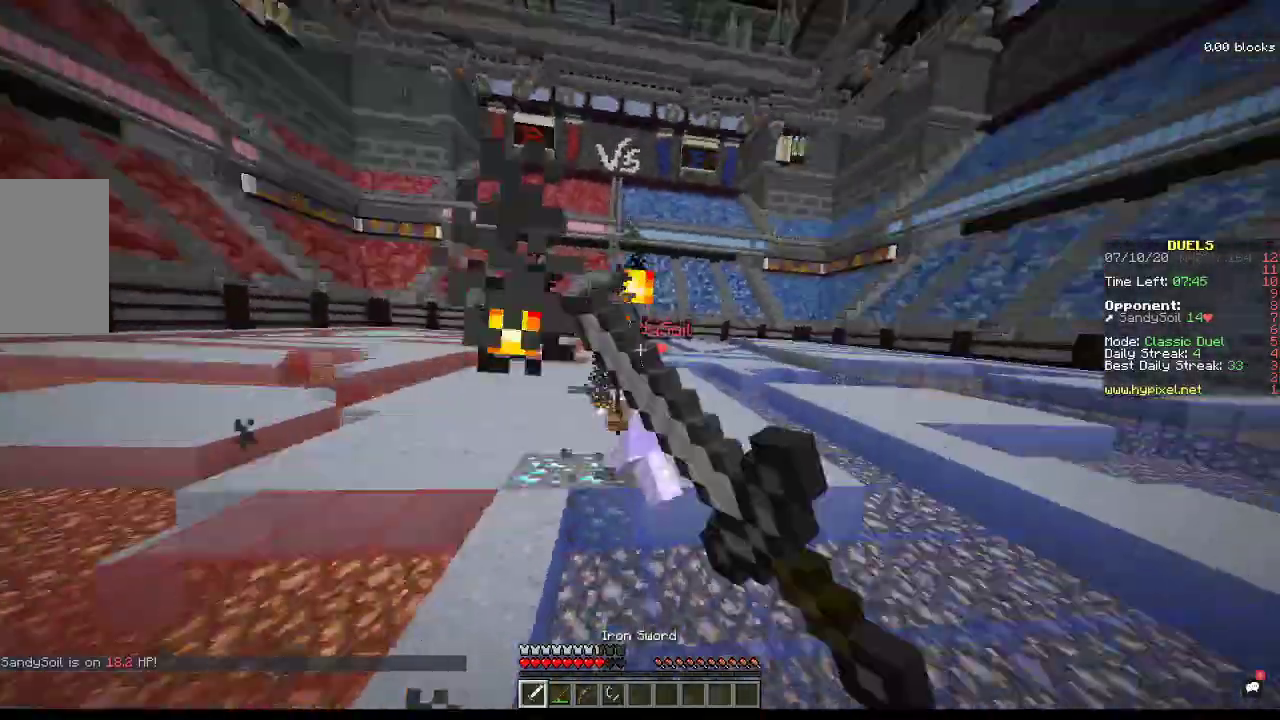
{"keys": ["w"], "mouse": ["left"], "events": []}
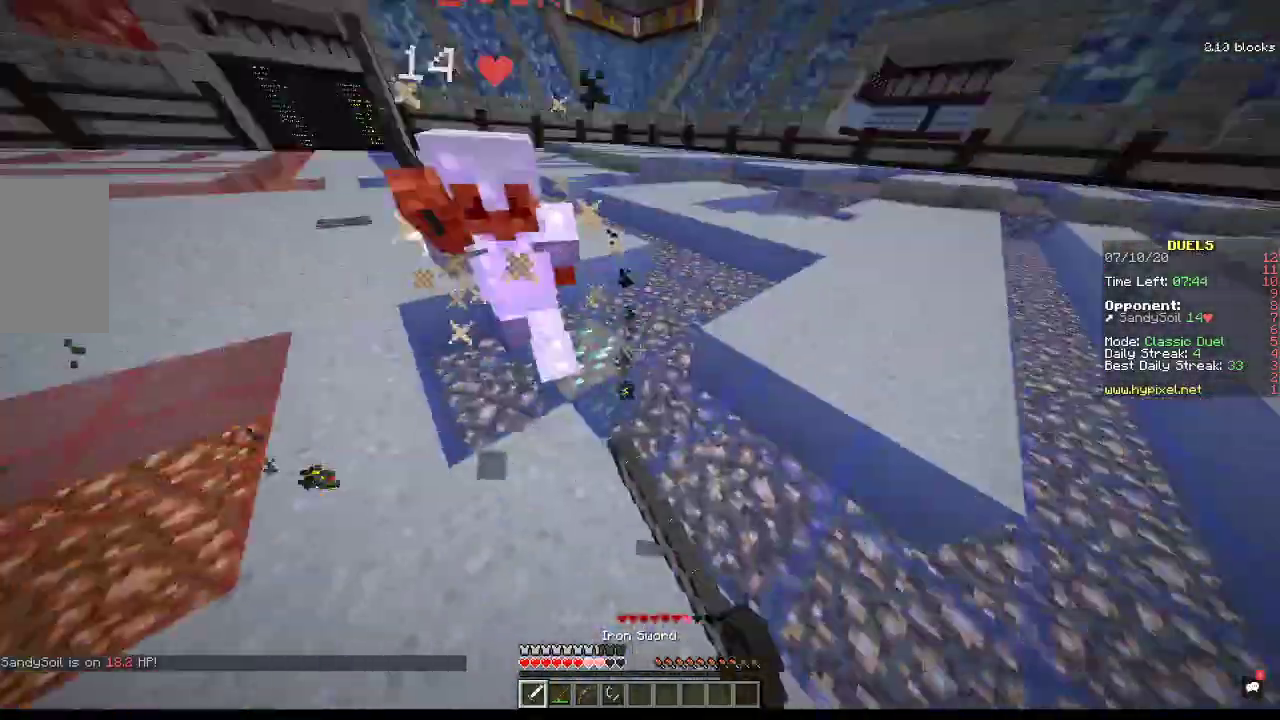
{"keys": ["w"], "mouse": ["left"], "events": [[233, "a", "down"], [433, "a", "up"]]}
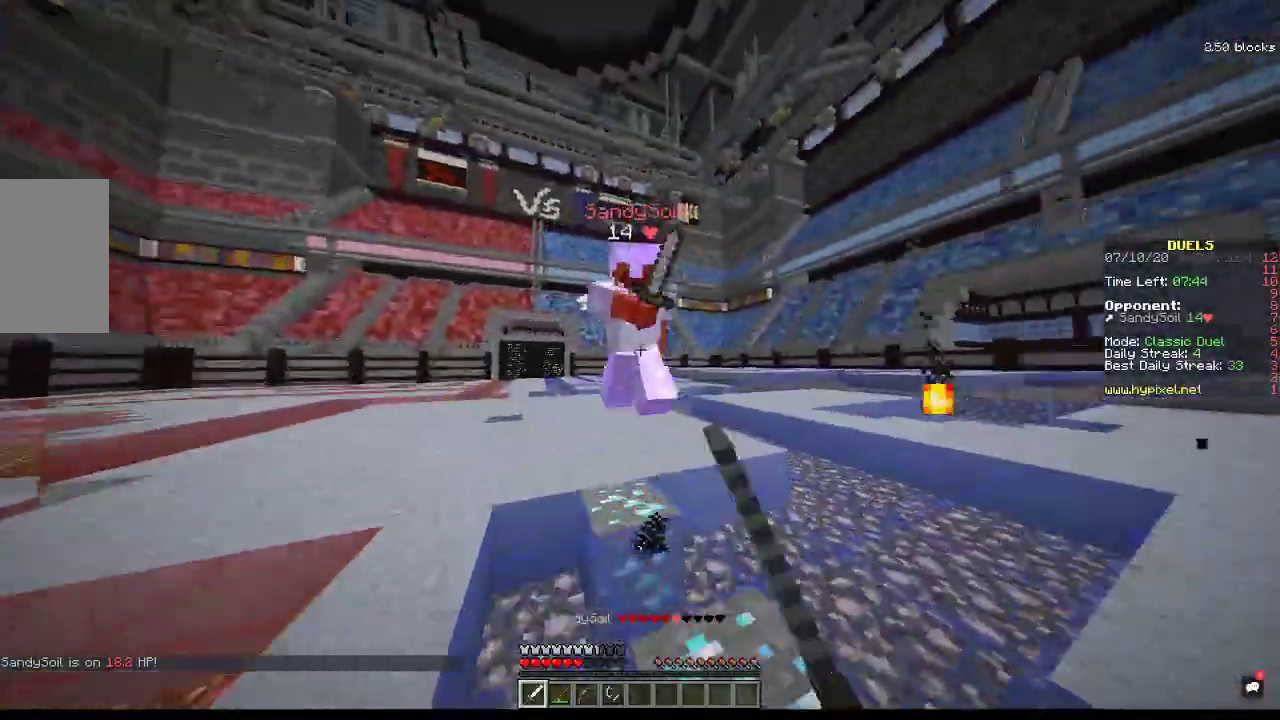
{"keys": ["a", "w"], "mouse": ["left"], "events": [[33, "a", "down"]]}
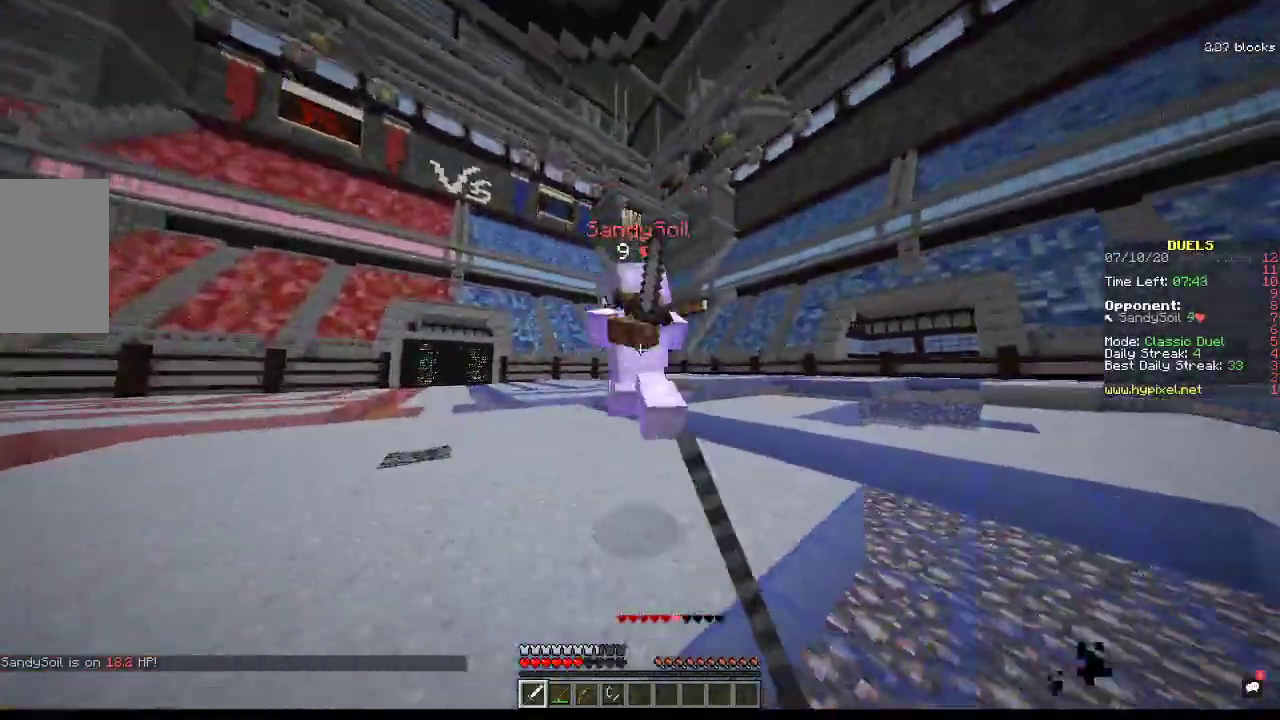
{"keys": ["a", "w"], "mouse": ["left"], "events": []}
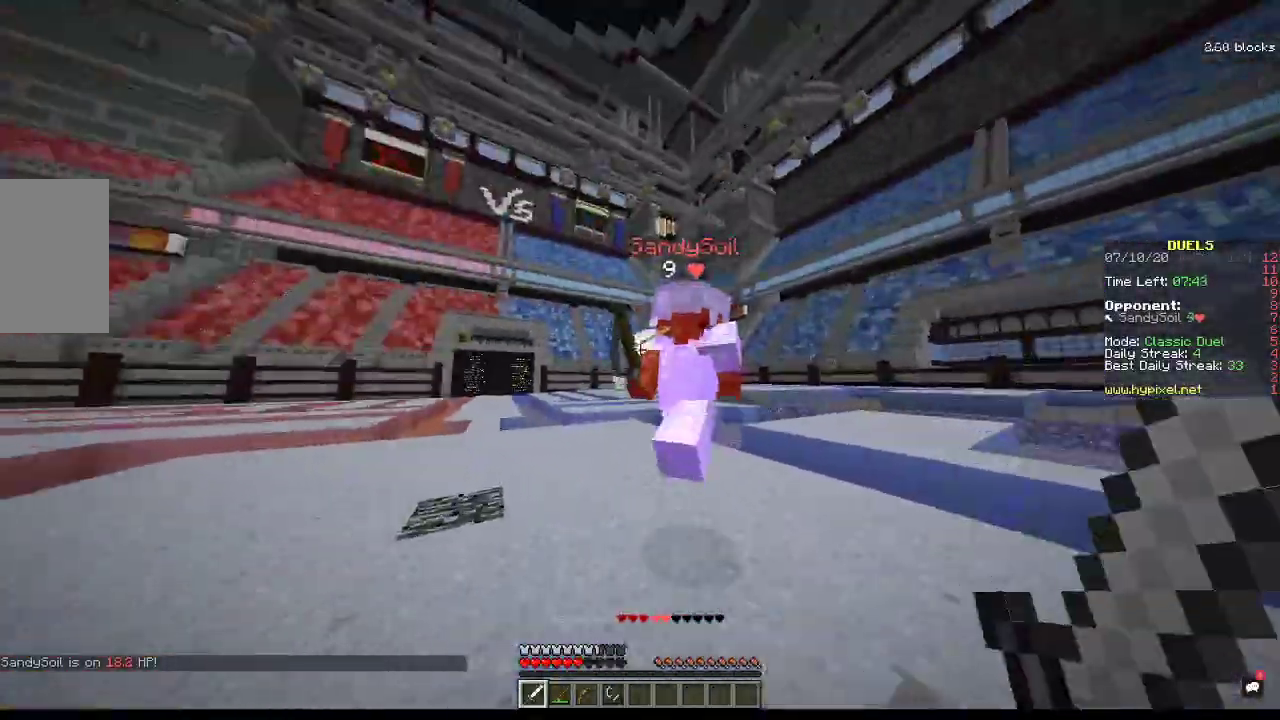
{"keys": ["a", "w"], "mouse": ["left"], "events": []}
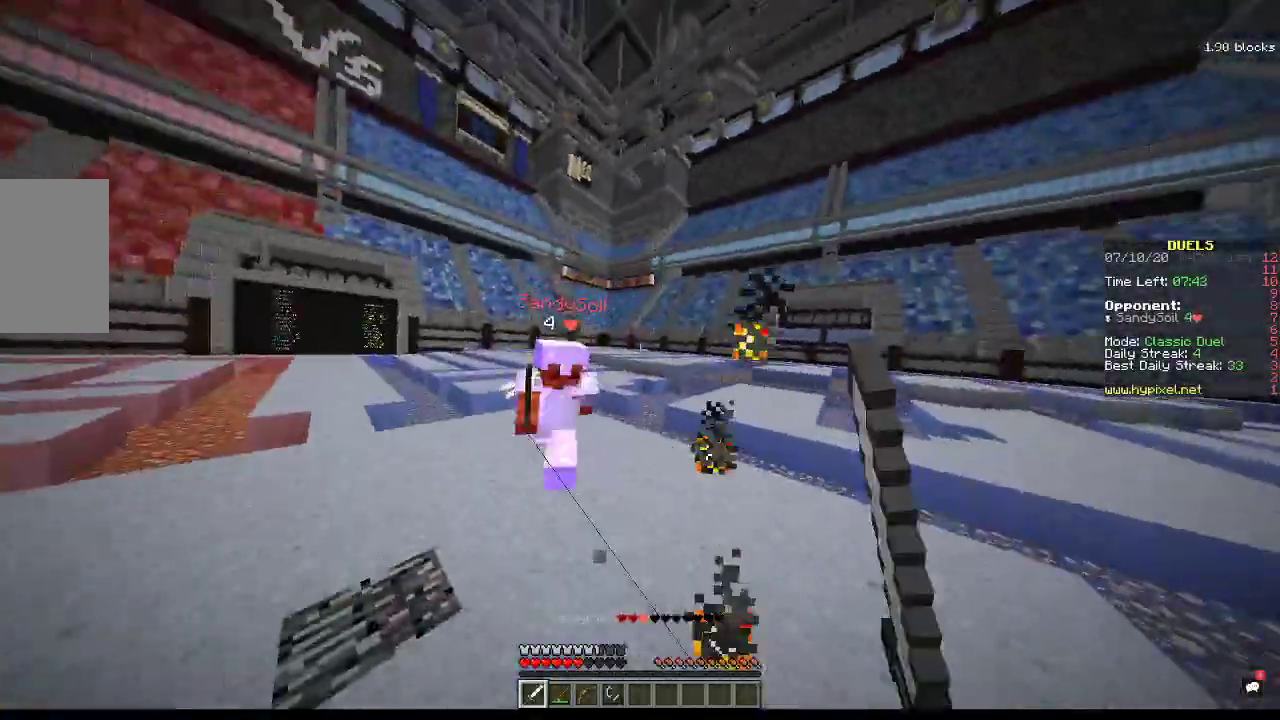
{"keys": ["a", "w"], "mouse": ["left"], "events": [[200, "mouse_left", "up"], [467, "mouse_left", "down"]]}
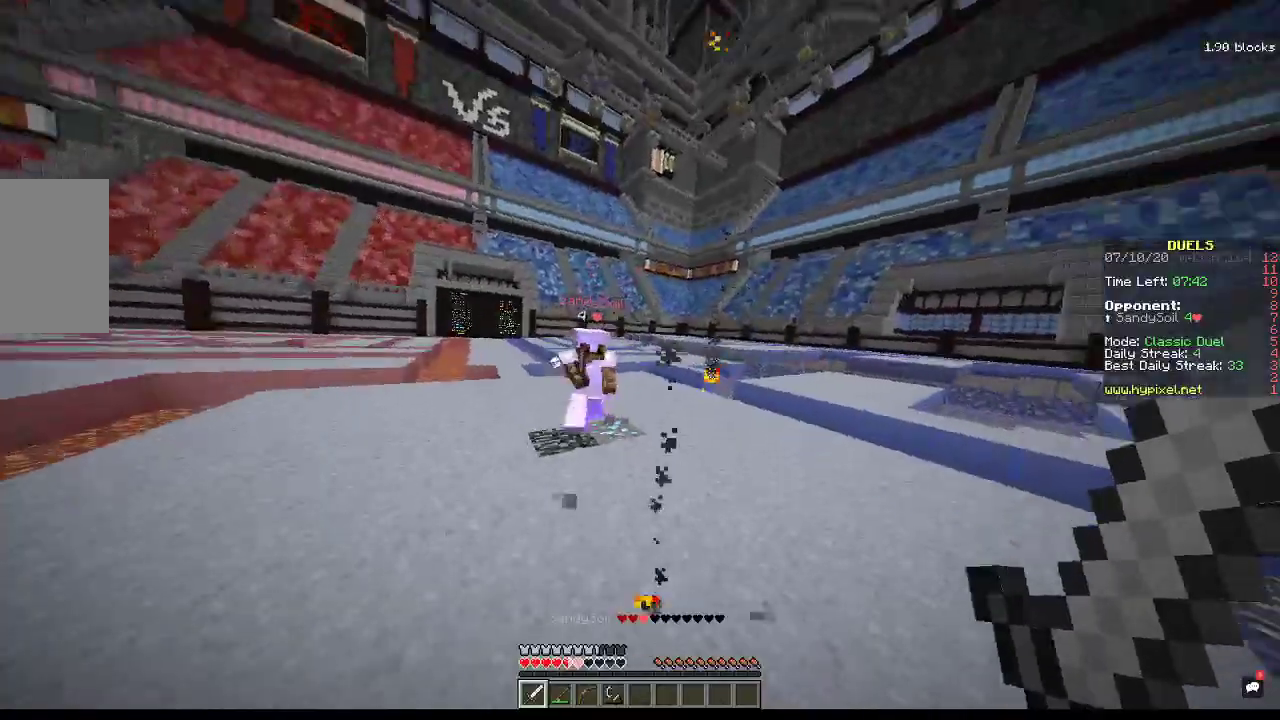
{"keys": ["a", "d", "s"], "mouse": ["right"], "events": [[133, "mouse_left", "up"], [233, "w", "up"], [267, "s", "down"], [400, "mouse_right", "down"], [467, "d", "down"]]}
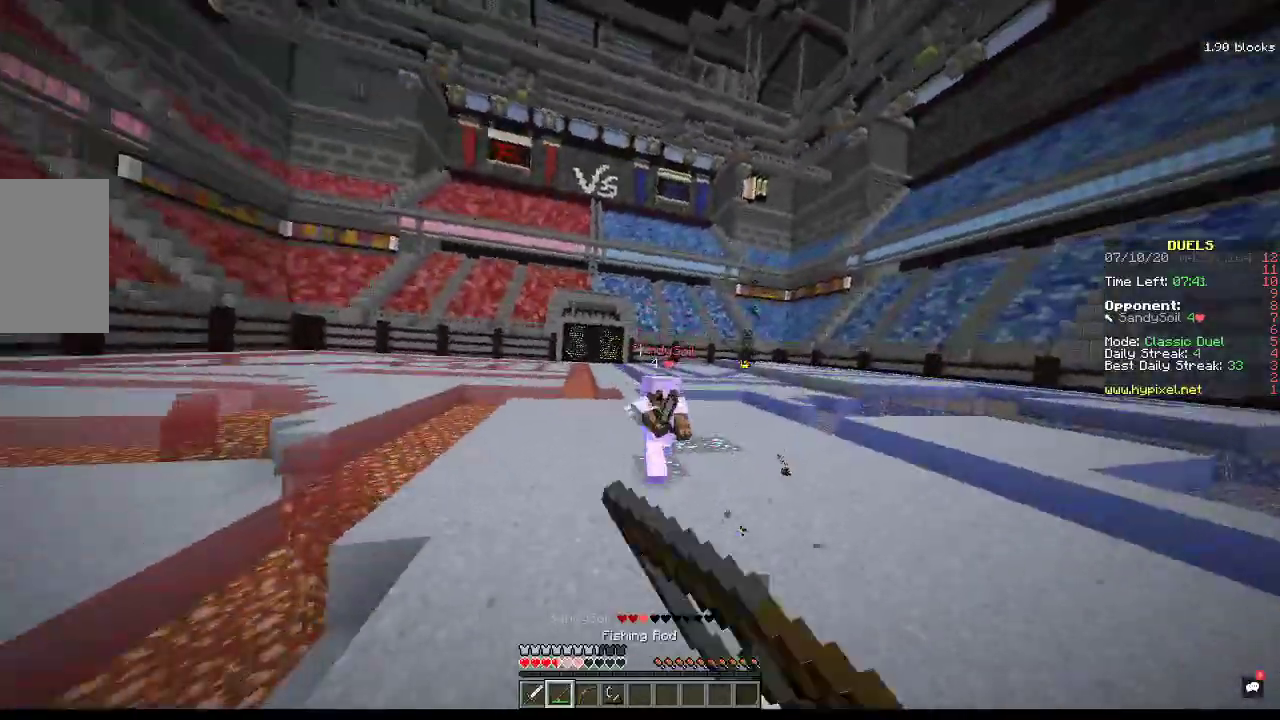
{"keys": ["d", "w"], "mouse": [], "events": [[33, "a", "up"], [33, "mouse_right", "up"], [133, "mouse_right", "down"], [233, "s", "up"], [433, "mouse_right", "up"], [467, "w", "down"]]}
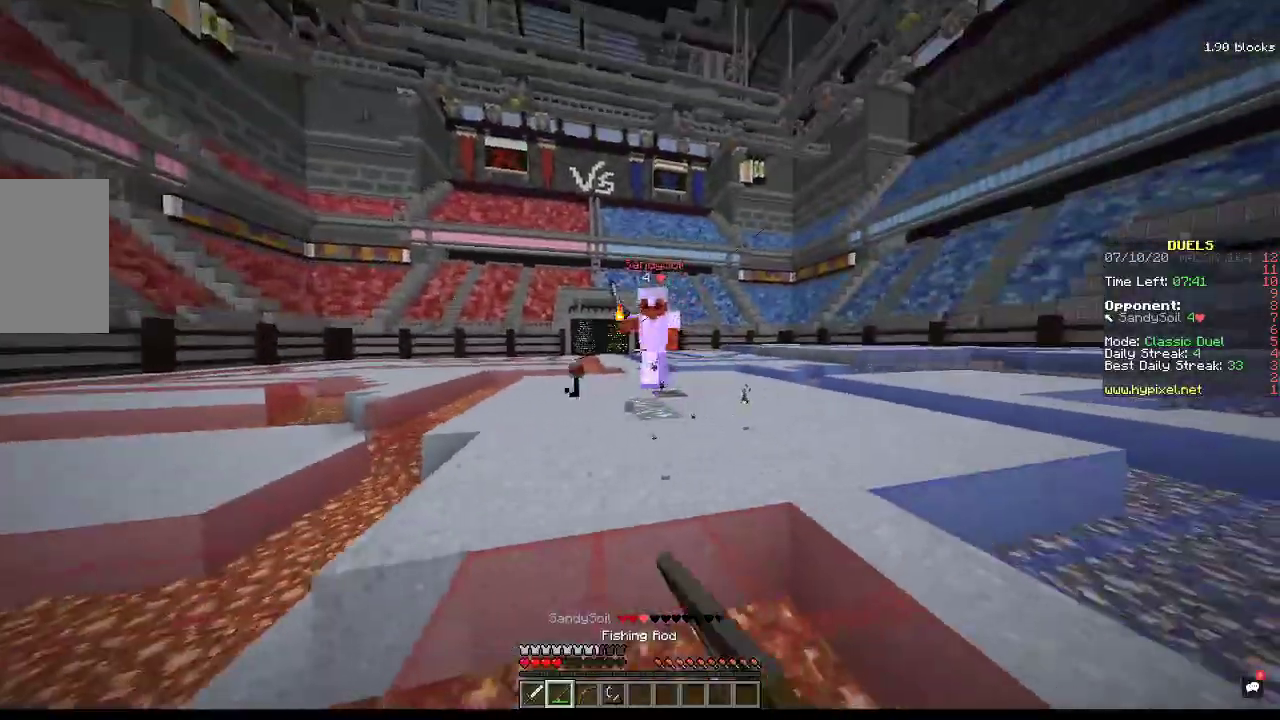
{"keys": ["space", "w"], "mouse": ["left"], "events": [[367, "d", "up"], [400, "space", "down"], [500, "mouse_left", "down"]]}
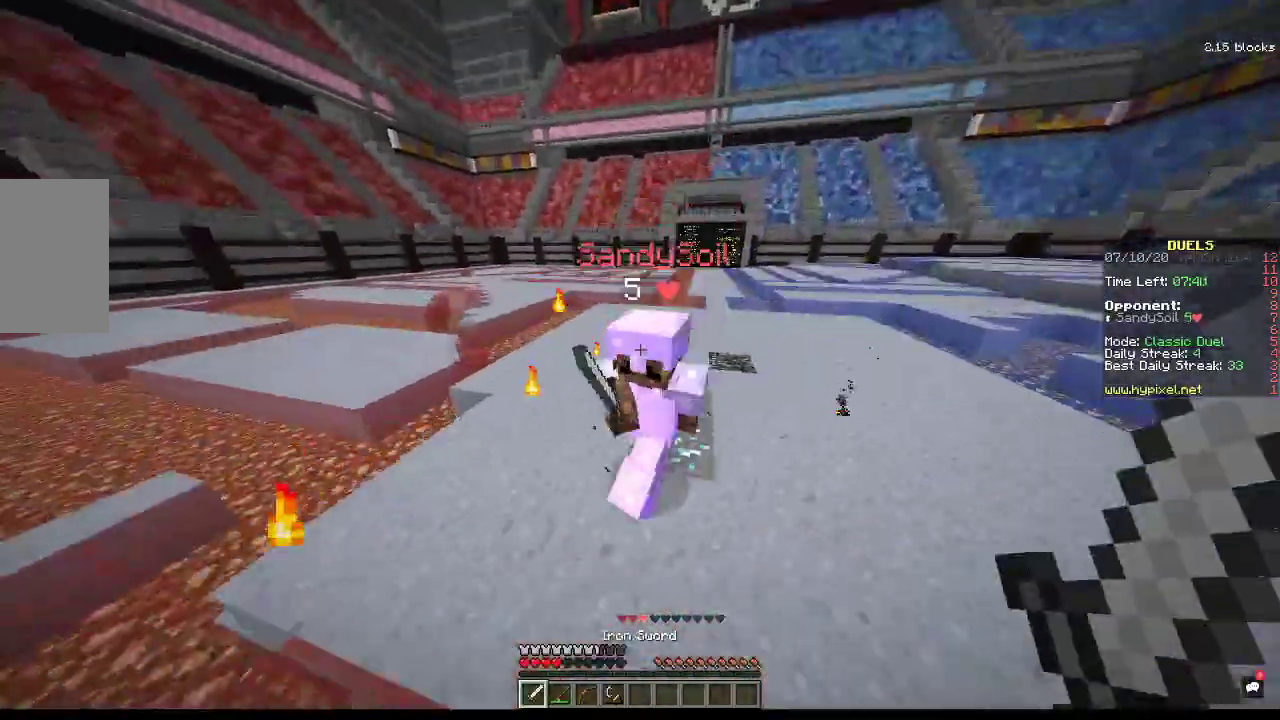
{"keys": ["w"], "mouse": [], "events": [[67, "space", "up"], [433, "mouse_left", "up"]]}
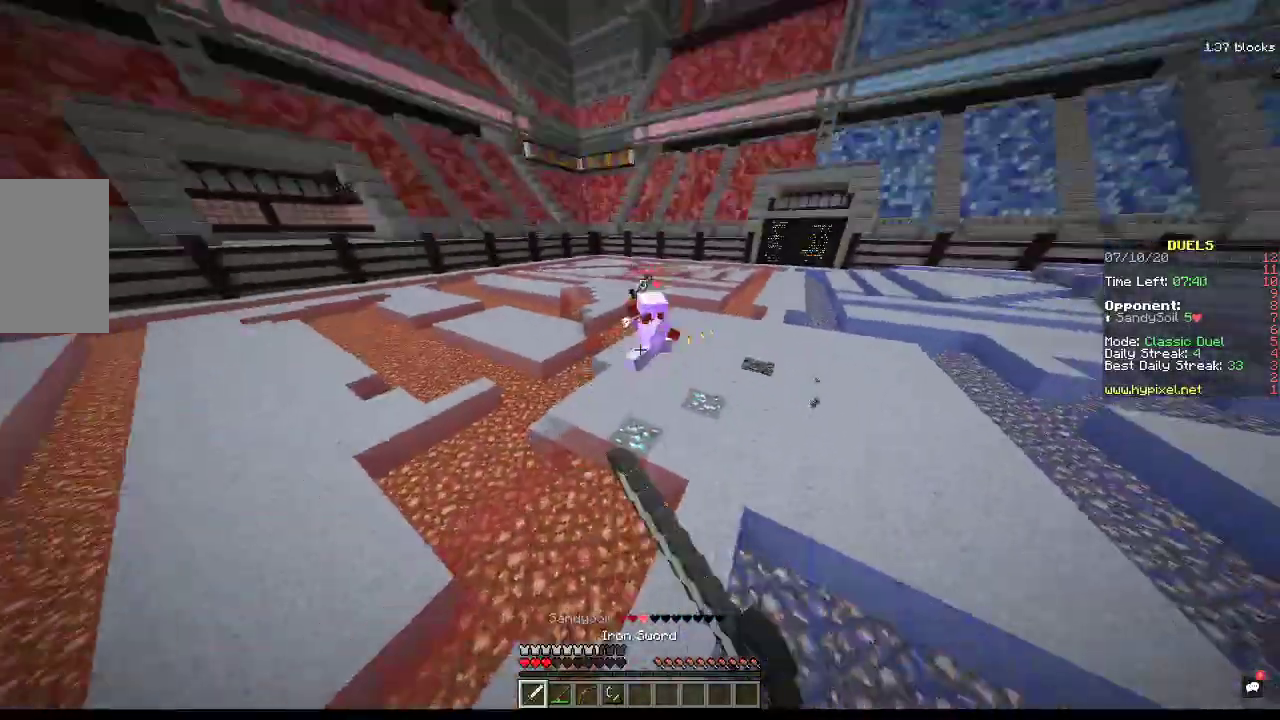
{"keys": ["d"], "mouse": [], "events": [[33, "w", "up"], [67, "a", "down"], [100, "s", "down"], [233, "mouse_right", "down"], [267, "a", "up"], [333, "d", "down"], [367, "mouse_right", "up"], [467, "s", "up"]]}
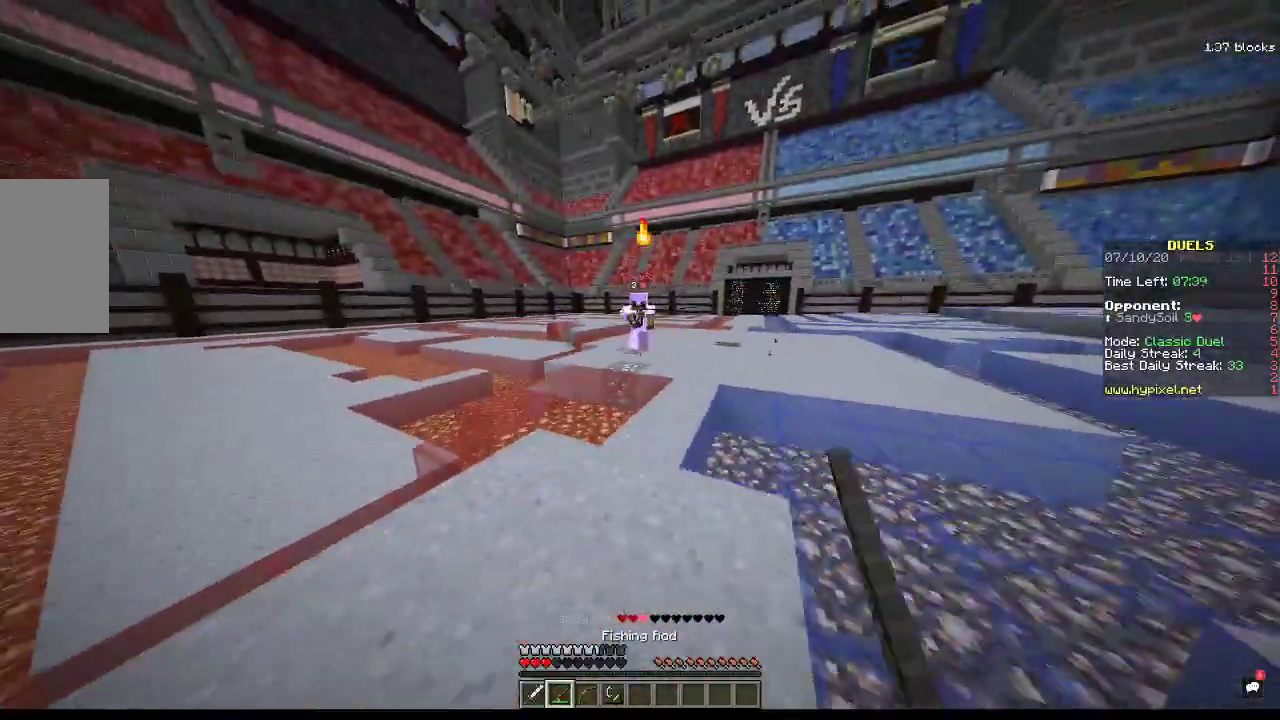
{"keys": ["d", "w"], "mouse": ["right"], "events": [[133, "w", "down"], [233, "mouse_right", "down"]]}